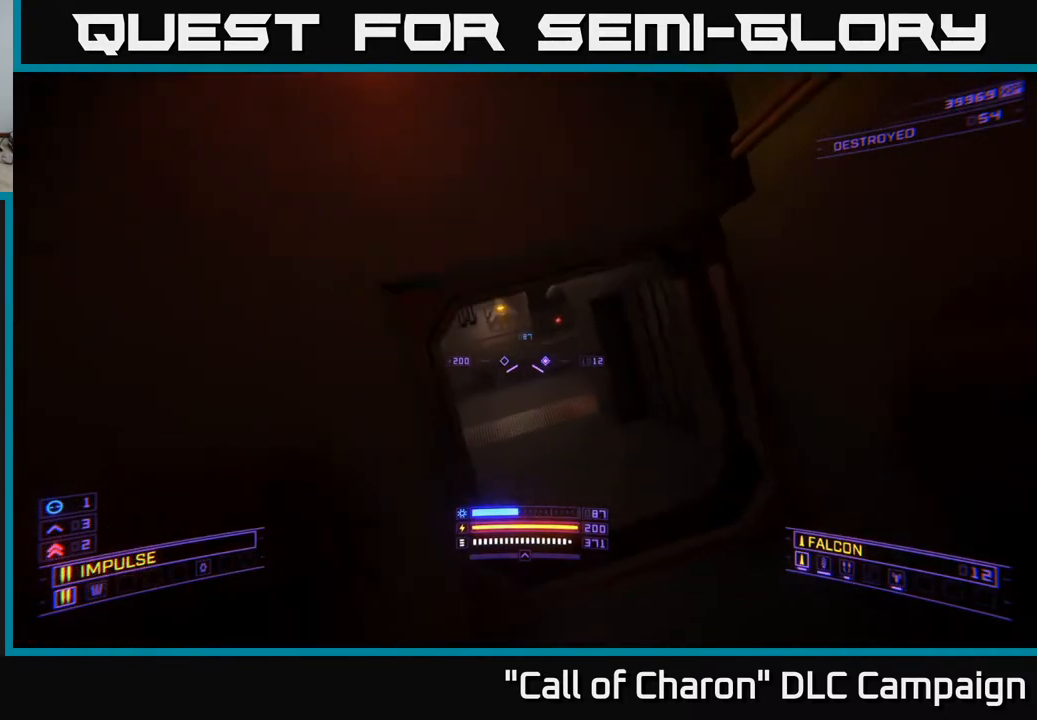
Gameplay with a controller (Xbox layout); each line is a JSON object with the inputs held at the frame after it. "events" lists button and stick changes between this image and that frame as [ms after this image, input, new state], when the widget could be followed in between.
{"buttons": ["L1"], "left_stick": "up", "right_stick": "left", "events": [[33, "right_stick", "up-left"], [50, "X", "up"], [67, "left_stick", "up"], [200, "right_stick", "center"], [217, "L1", "down"], [417, "right_stick", "left"]]}
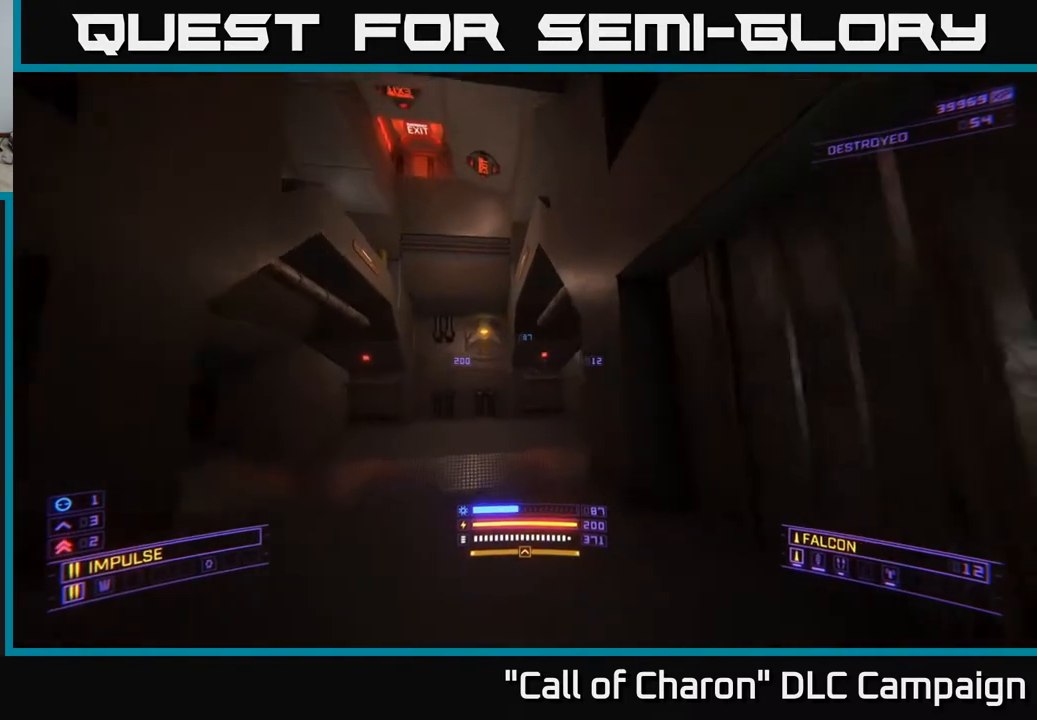
{"buttons": ["L1"], "left_stick": "up", "right_stick": "center", "events": [[17, "left_stick", "up-left"], [50, "right_stick", "center"], [233, "right_stick", "left"], [317, "left_stick", "up"], [383, "right_stick", "center"]]}
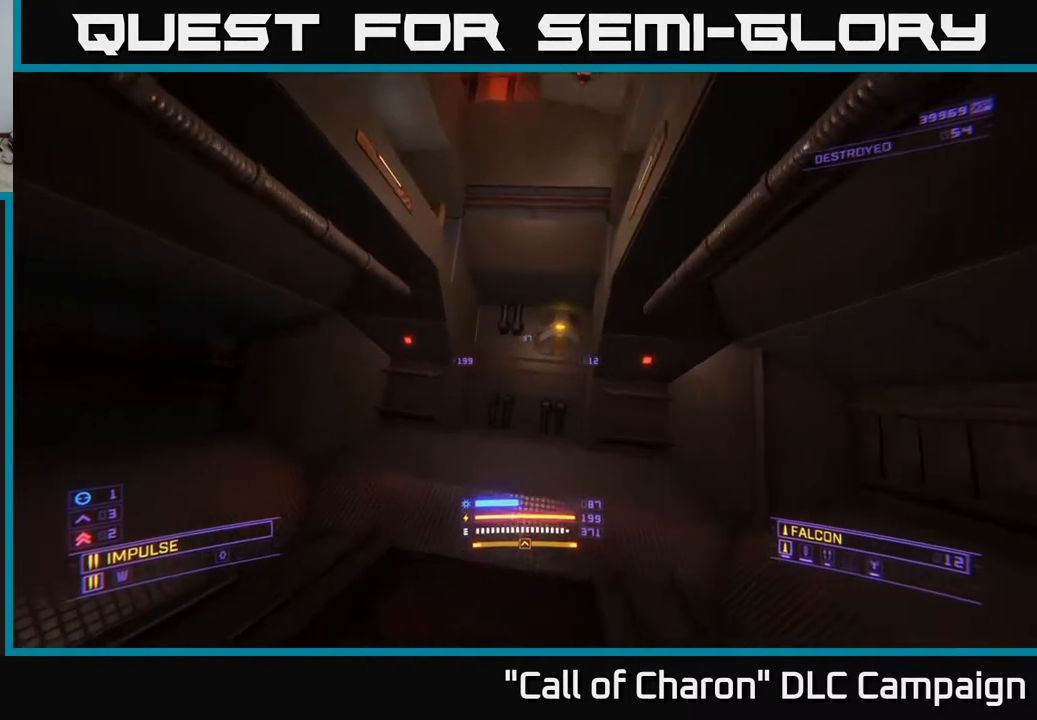
{"buttons": ["A"], "left_stick": "up", "right_stick": "right", "events": [[17, "A", "down"], [183, "right_stick", "right"], [433, "L1", "up"]]}
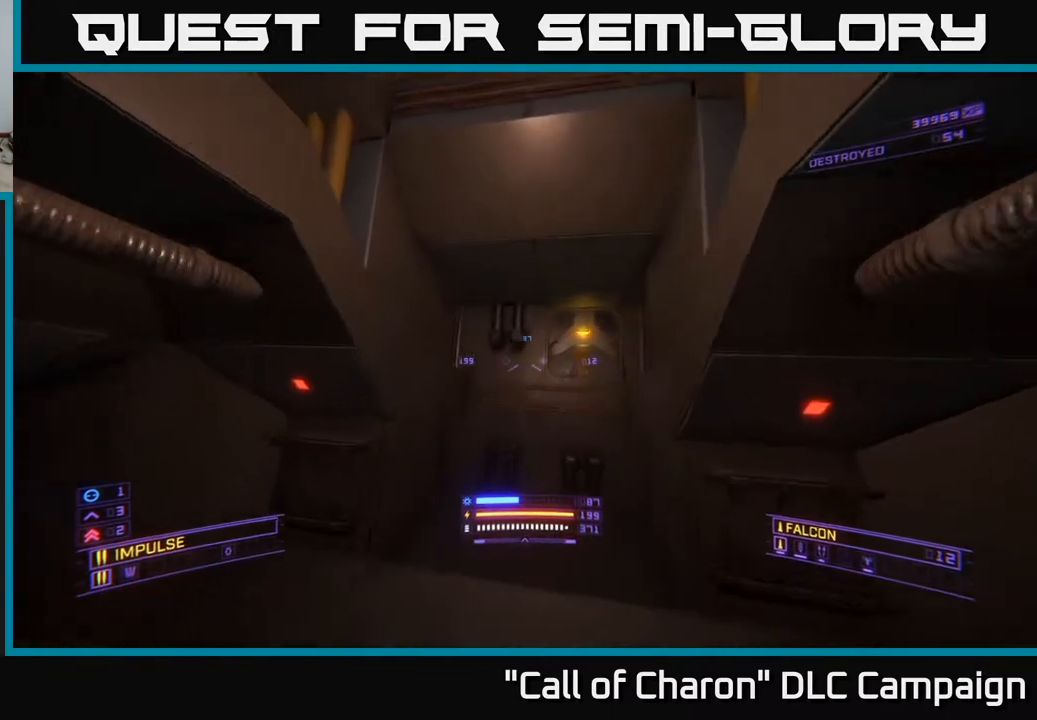
{"buttons": [], "left_stick": "up", "right_stick": "center", "events": [[17, "right_stick", "down-right"], [67, "A", "up"], [217, "X", "down"], [383, "X", "up"], [483, "right_stick", "center"]]}
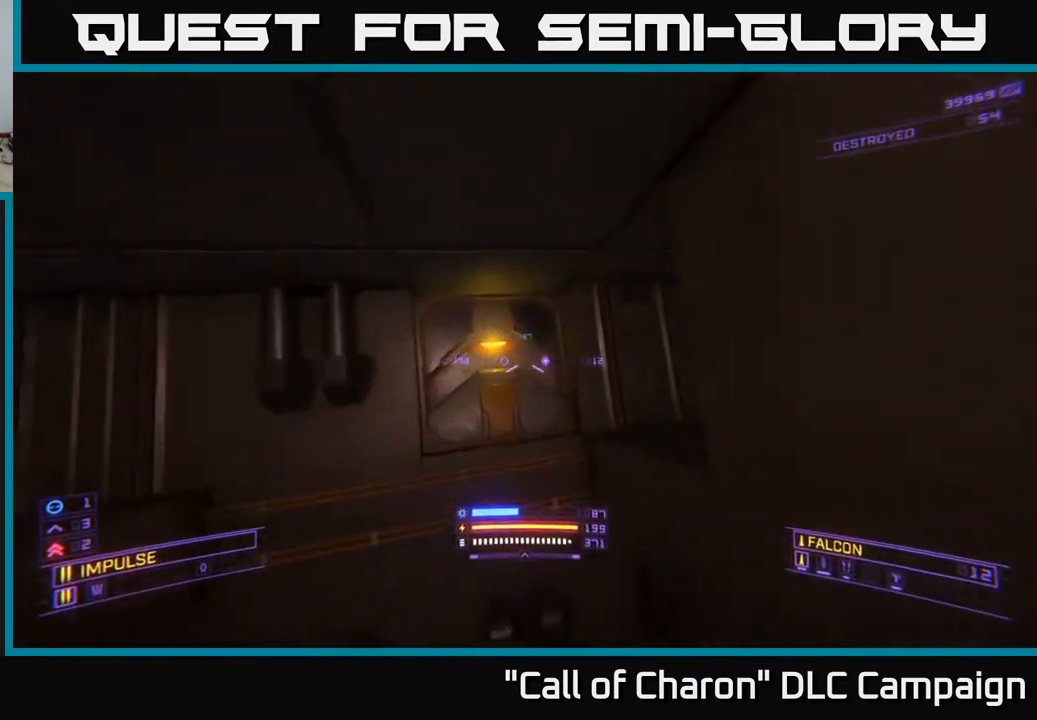
{"buttons": [], "left_stick": "down", "right_stick": "center", "events": [[283, "right_stick", "down"], [317, "left_stick", "center"], [367, "right_stick", "down-left"], [467, "right_stick", "center"], [483, "left_stick", "down"]]}
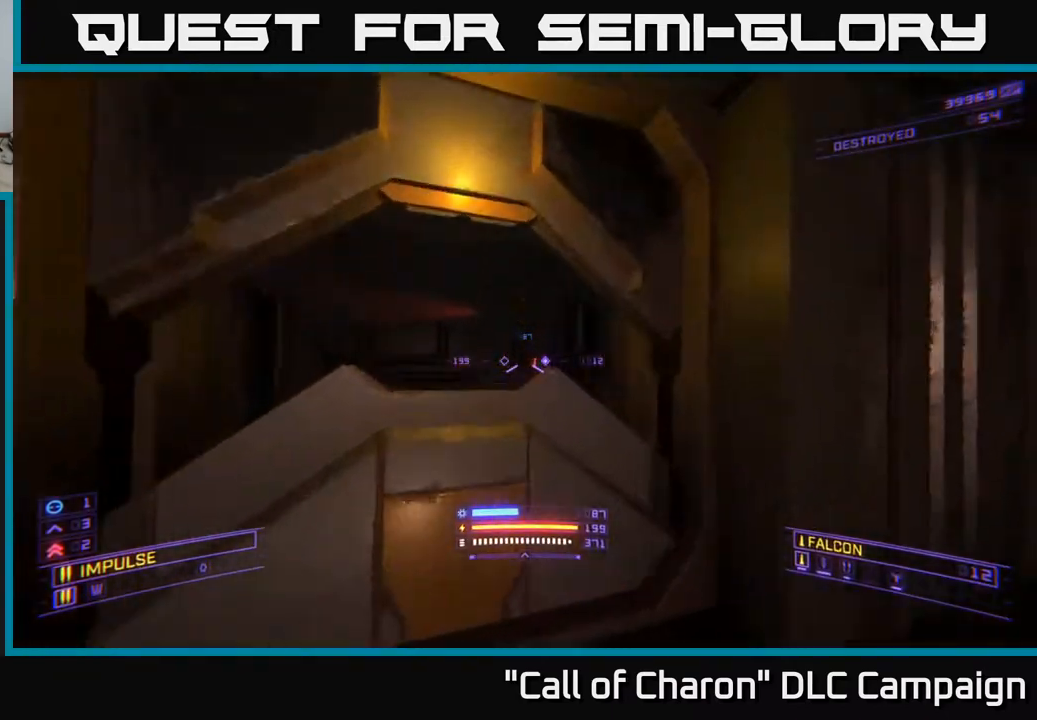
{"buttons": [], "left_stick": "up", "right_stick": "down", "events": [[33, "left_stick", "left"], [83, "left_stick", "center"], [133, "right_stick", "down-left"], [150, "left_stick", "up"], [350, "right_stick", "center"], [467, "right_stick", "down"]]}
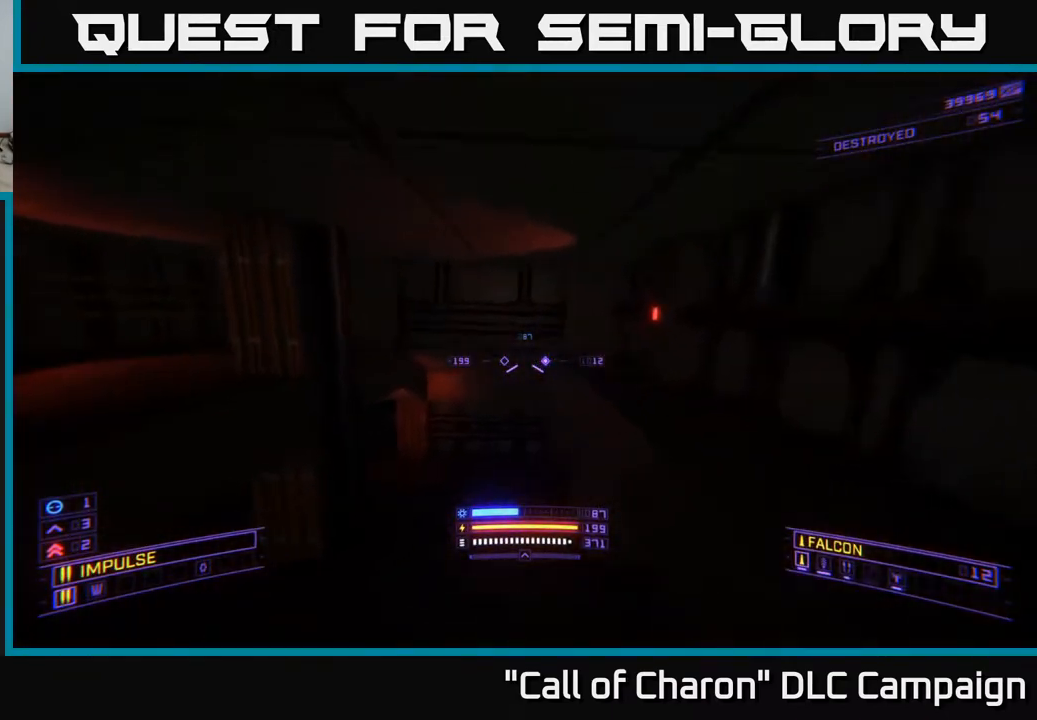
{"buttons": ["L1"], "left_stick": "up", "right_stick": "center", "events": [[117, "X", "down"], [183, "right_stick", "left"], [250, "right_stick", "up-left"], [450, "L1", "down"], [450, "right_stick", "center"], [500, "X", "up"]]}
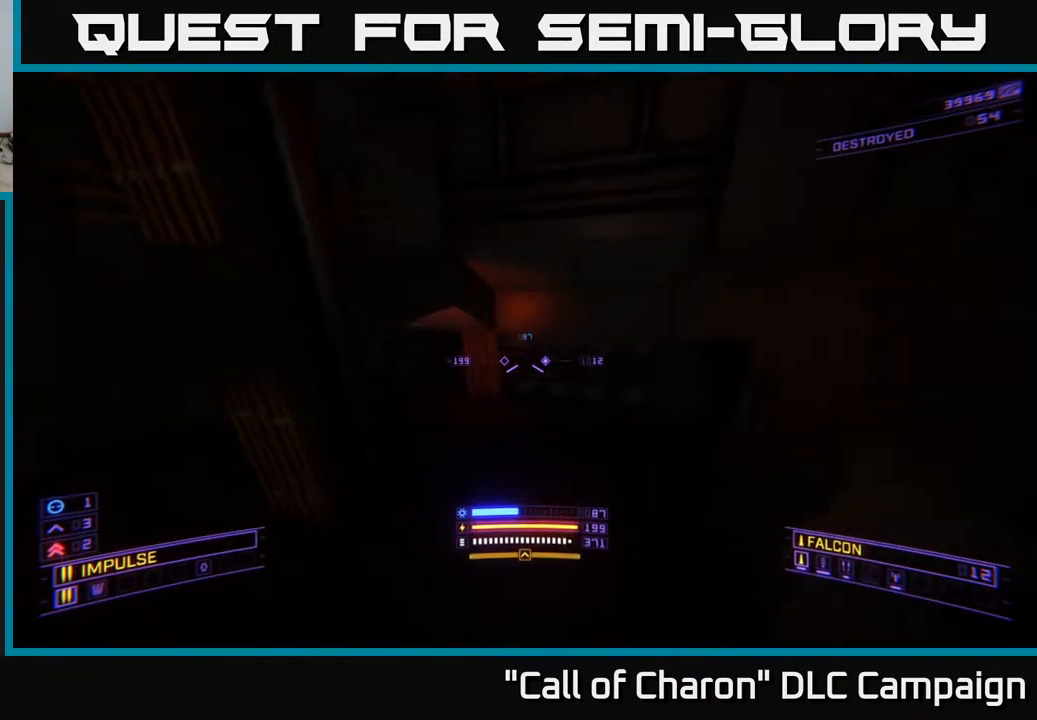
{"buttons": ["L1"], "left_stick": "up-left", "right_stick": "right", "events": [[117, "right_stick", "up-left"], [200, "left_stick", "up-left"], [367, "right_stick", "center"], [433, "right_stick", "right"]]}
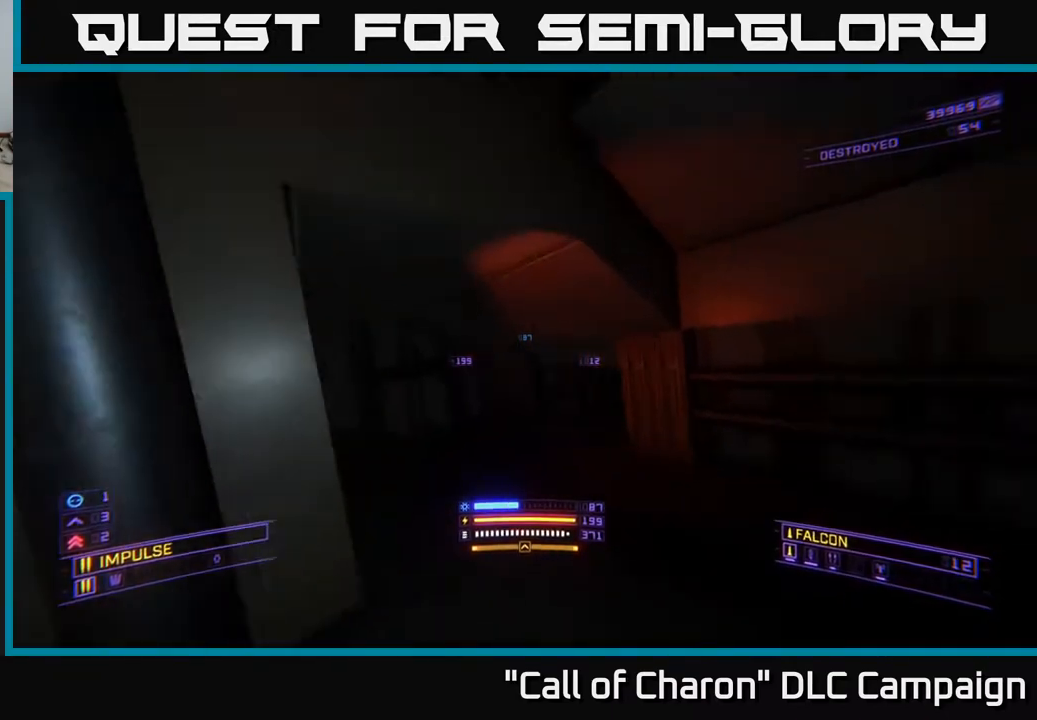
{"buttons": ["L1"], "left_stick": "up-left", "right_stick": "right", "events": [[383, "right_stick", "center"], [467, "right_stick", "right"]]}
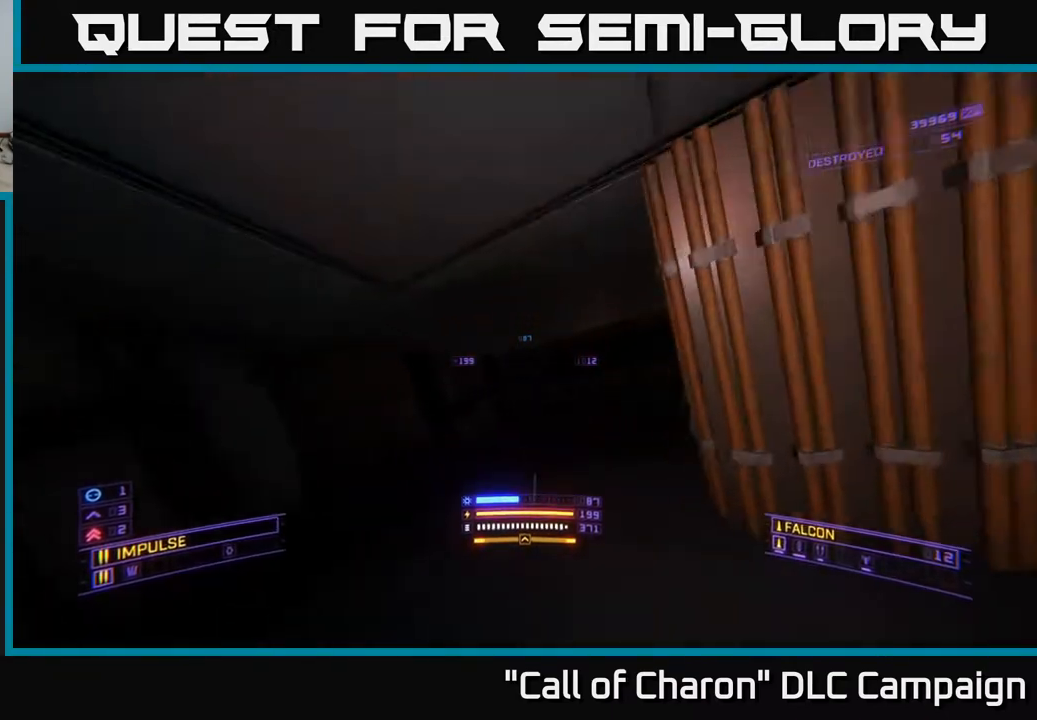
{"buttons": [], "left_stick": "up", "right_stick": "right", "events": [[67, "left_stick", "up"], [350, "L1", "up"]]}
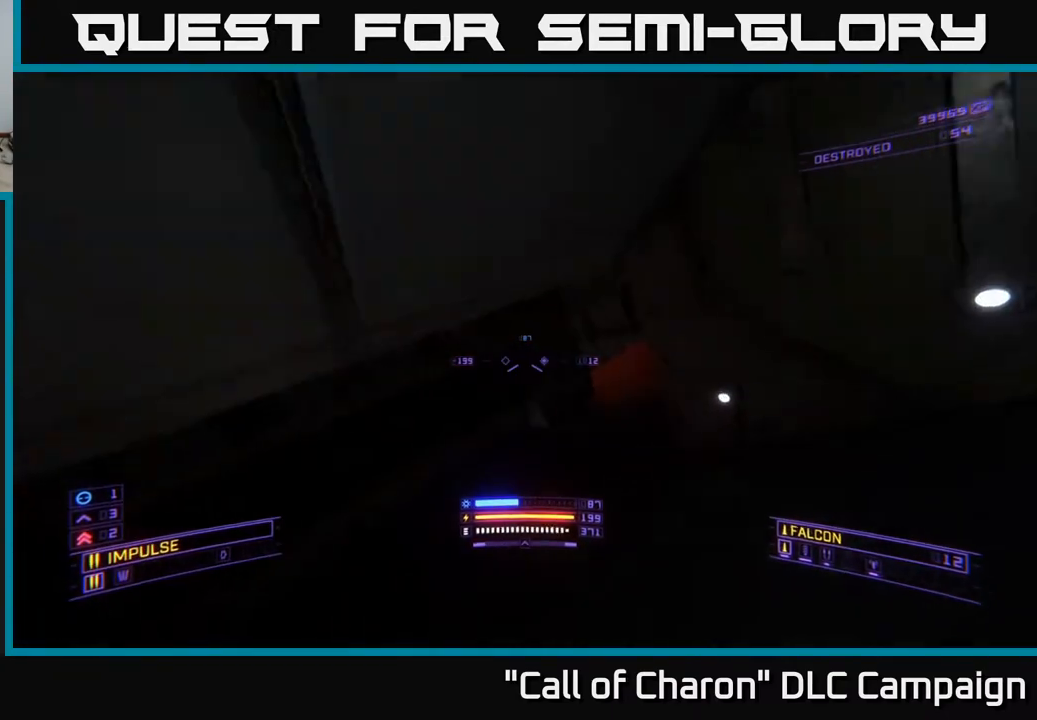
{"buttons": [], "left_stick": "up-right", "right_stick": "center", "events": [[17, "X", "down"], [100, "right_stick", "up-right"], [200, "X", "up"], [283, "right_stick", "center"], [333, "left_stick", "up-right"]]}
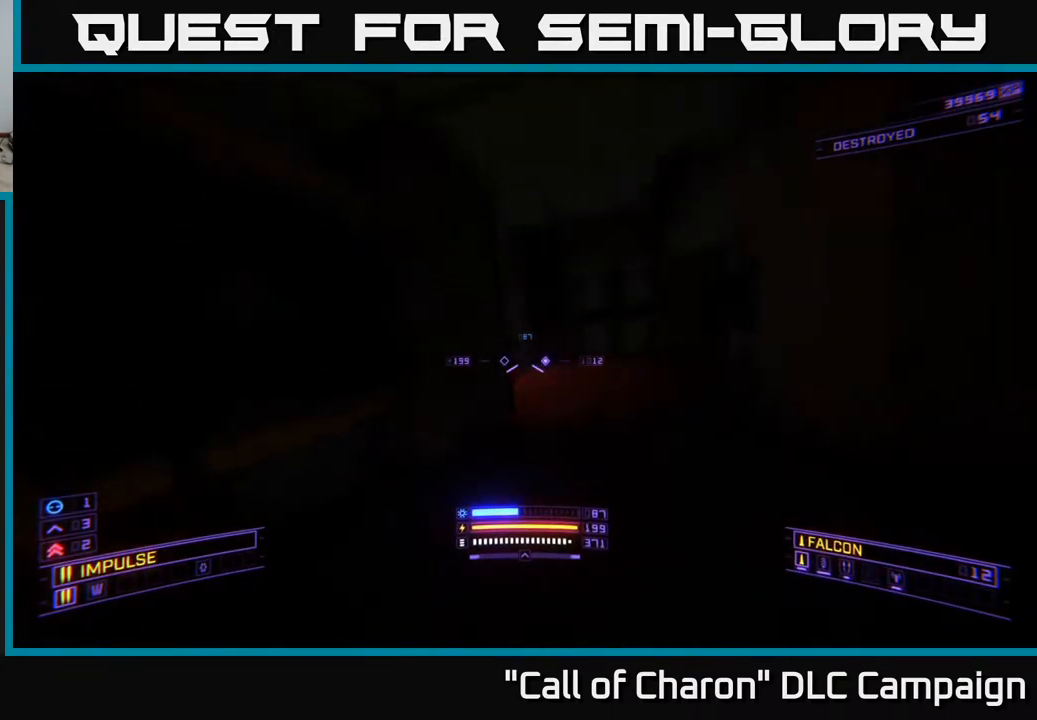
{"buttons": ["L1"], "left_stick": "up", "right_stick": "left", "events": [[33, "right_stick", "up"], [50, "L1", "down"], [250, "right_stick", "left"], [417, "left_stick", "up"]]}
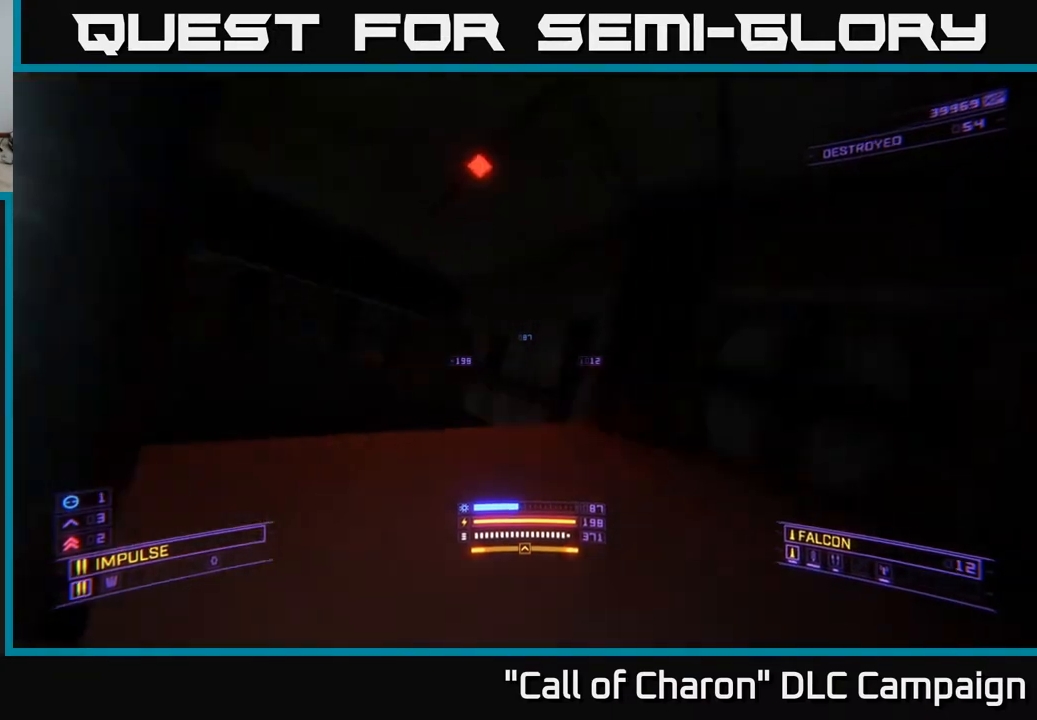
{"buttons": ["X", "L1"], "left_stick": "up-left", "right_stick": "right", "events": [[17, "left_stick", "up-left"], [217, "right_stick", "center"], [417, "X", "down"], [467, "right_stick", "right"]]}
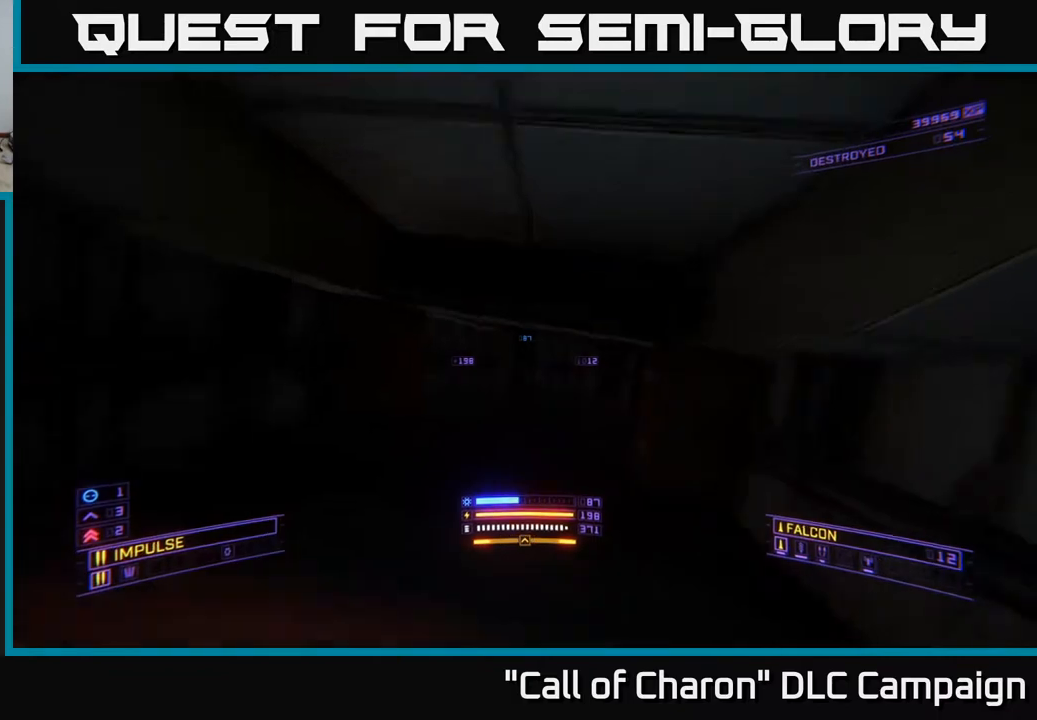
{"buttons": ["L1"], "left_stick": "up-left", "right_stick": "right", "events": [[117, "X", "up"], [133, "right_stick", "center"], [383, "right_stick", "right"]]}
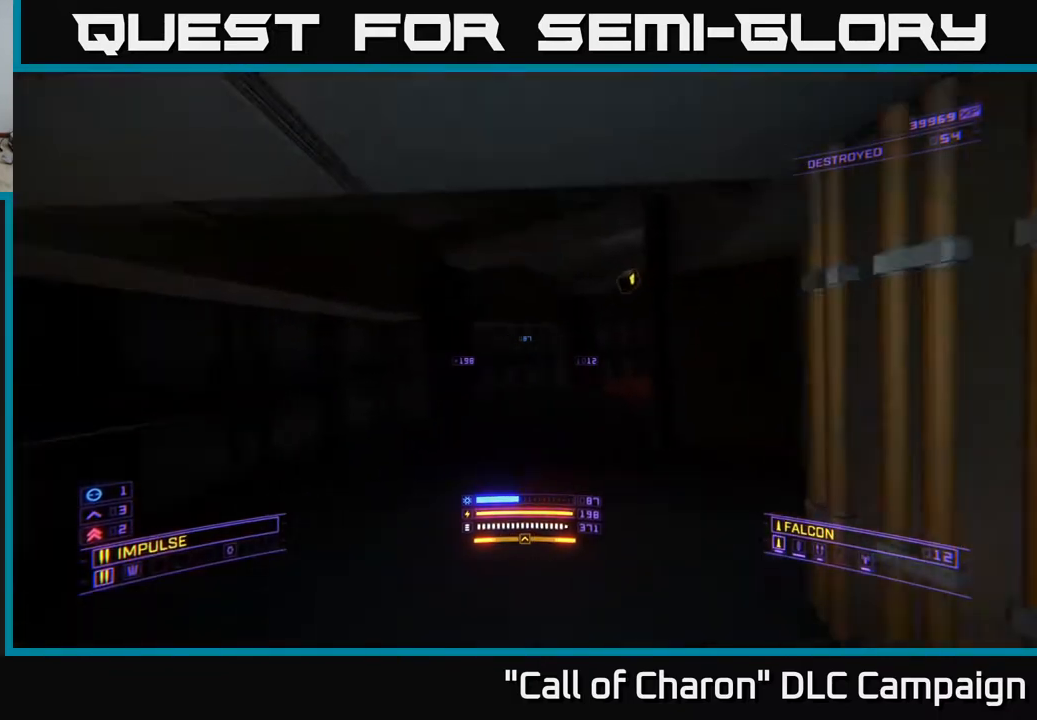
{"buttons": ["A"], "left_stick": "up-right", "right_stick": "up-right", "events": [[33, "left_stick", "up"], [167, "right_stick", "center"], [267, "L1", "up"], [350, "right_stick", "up-right"], [417, "left_stick", "up-right"], [483, "A", "down"]]}
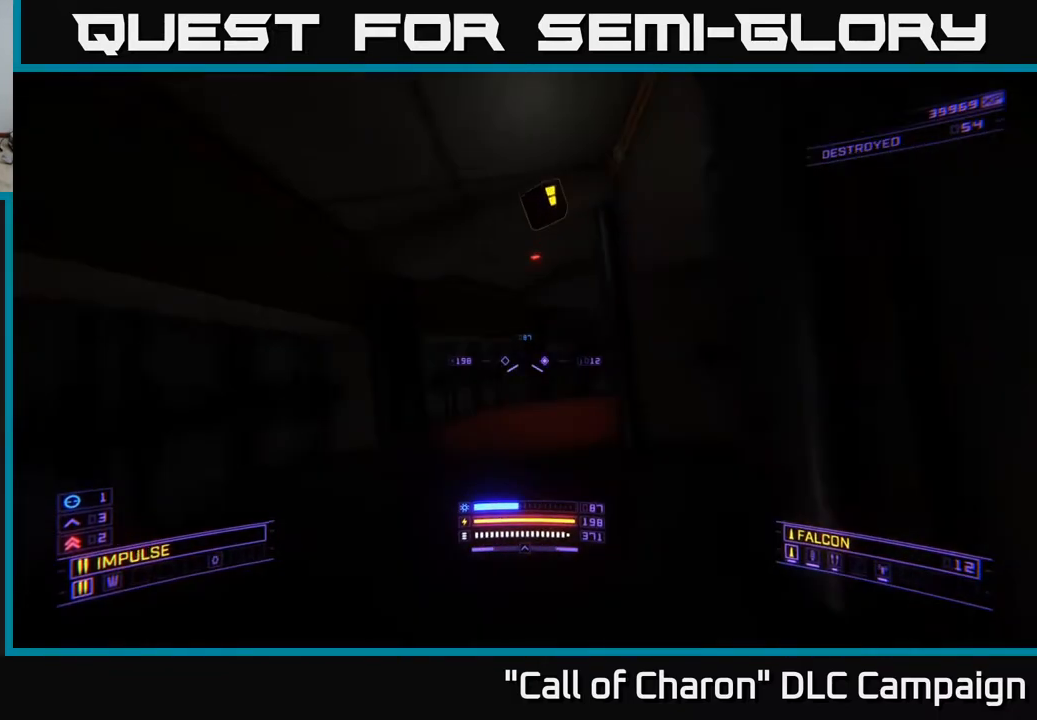
{"buttons": ["X"], "left_stick": "up", "right_stick": "down-right", "events": [[67, "right_stick", "center"], [233, "A", "up"], [233, "left_stick", "center"], [417, "X", "down"], [450, "left_stick", "up"], [467, "right_stick", "down-right"]]}
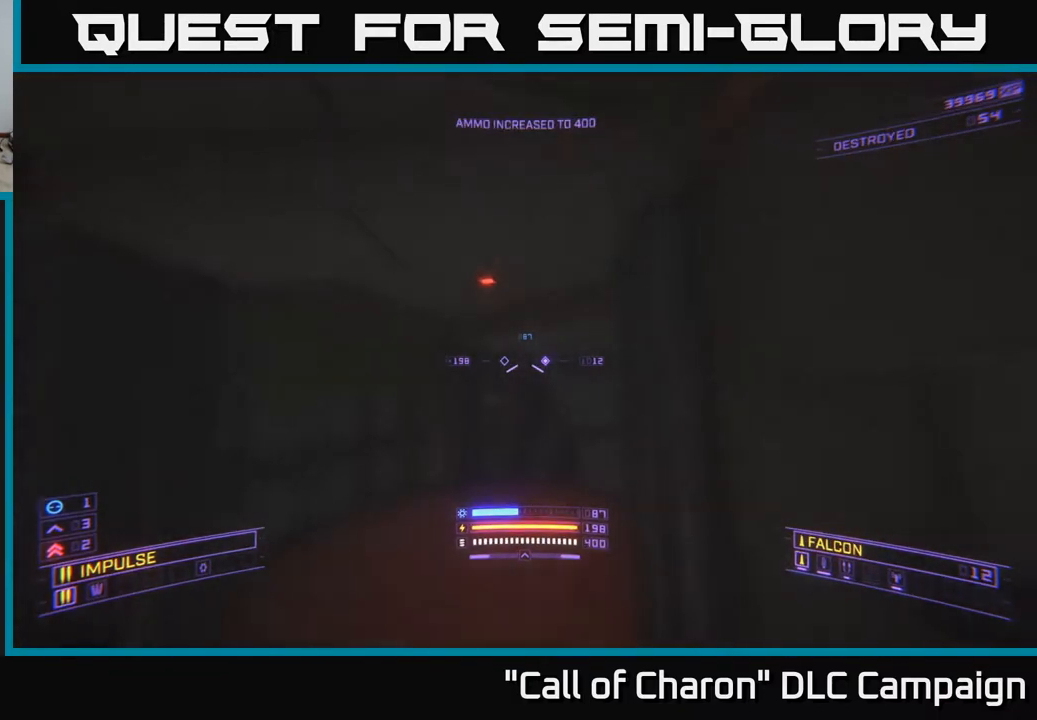
{"buttons": ["L1"], "left_stick": "up", "right_stick": "down-right", "events": [[267, "X", "up"], [300, "L1", "down"]]}
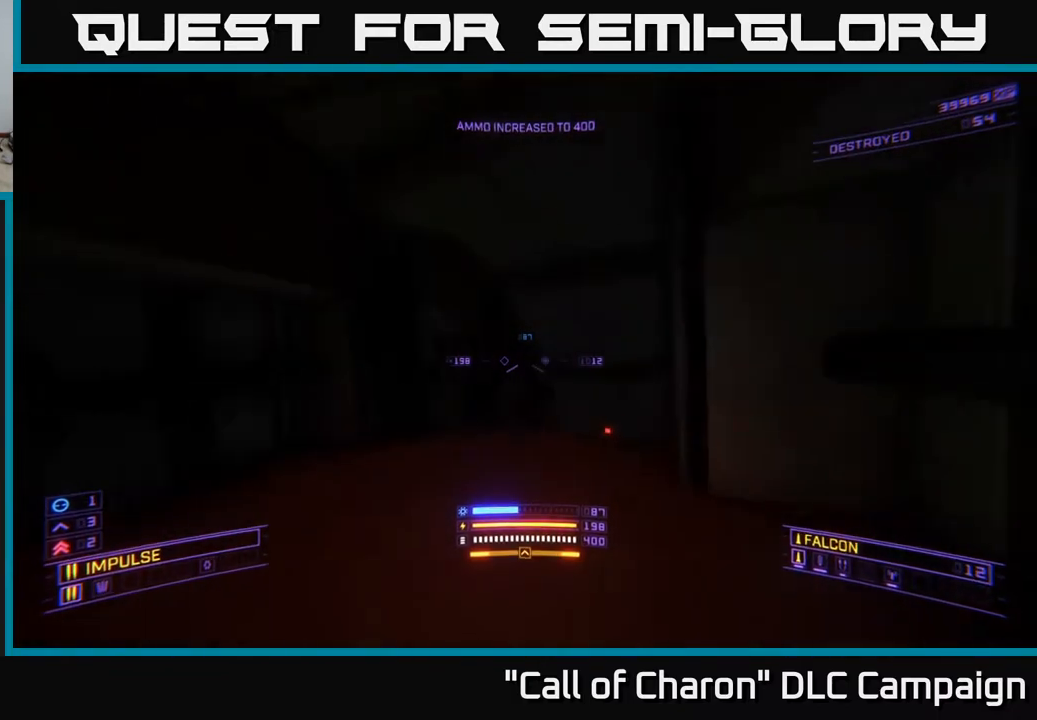
{"buttons": ["L1"], "left_stick": "up-right", "right_stick": "down", "events": [[100, "right_stick", "center"], [200, "left_stick", "up-right"], [217, "right_stick", "down-right"], [350, "right_stick", "down"]]}
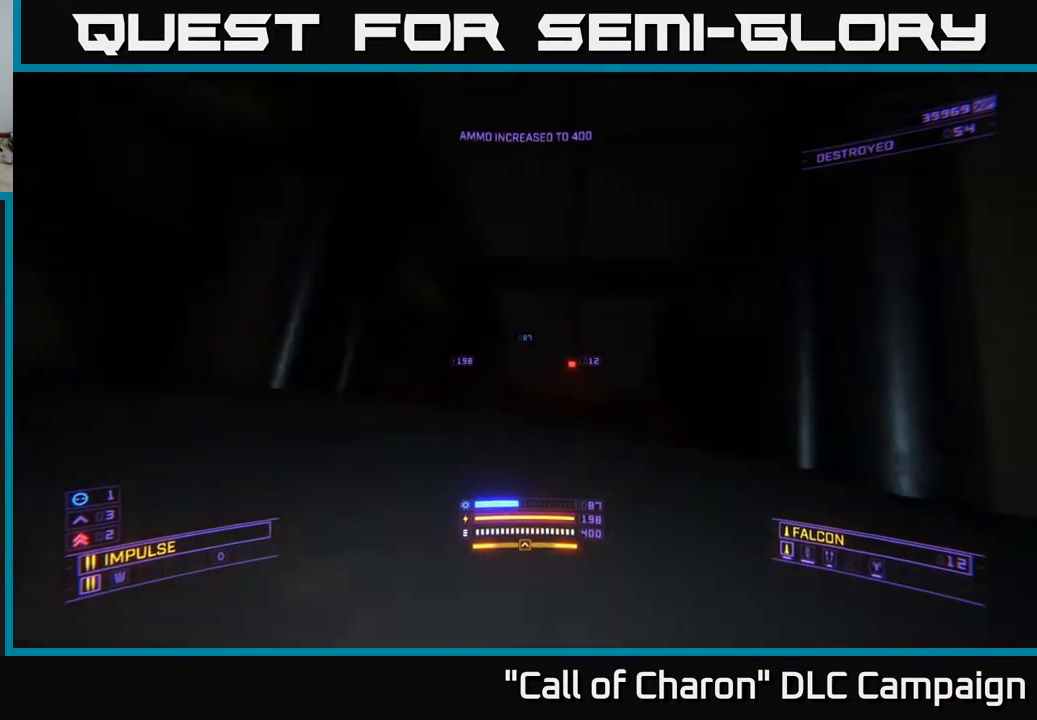
{"buttons": ["X", "L1"], "left_stick": "up", "right_stick": "center", "events": [[17, "right_stick", "center"], [50, "left_stick", "up"], [100, "right_stick", "down"], [150, "X", "down"], [200, "L1", "up"], [450, "L1", "down"], [500, "right_stick", "center"]]}
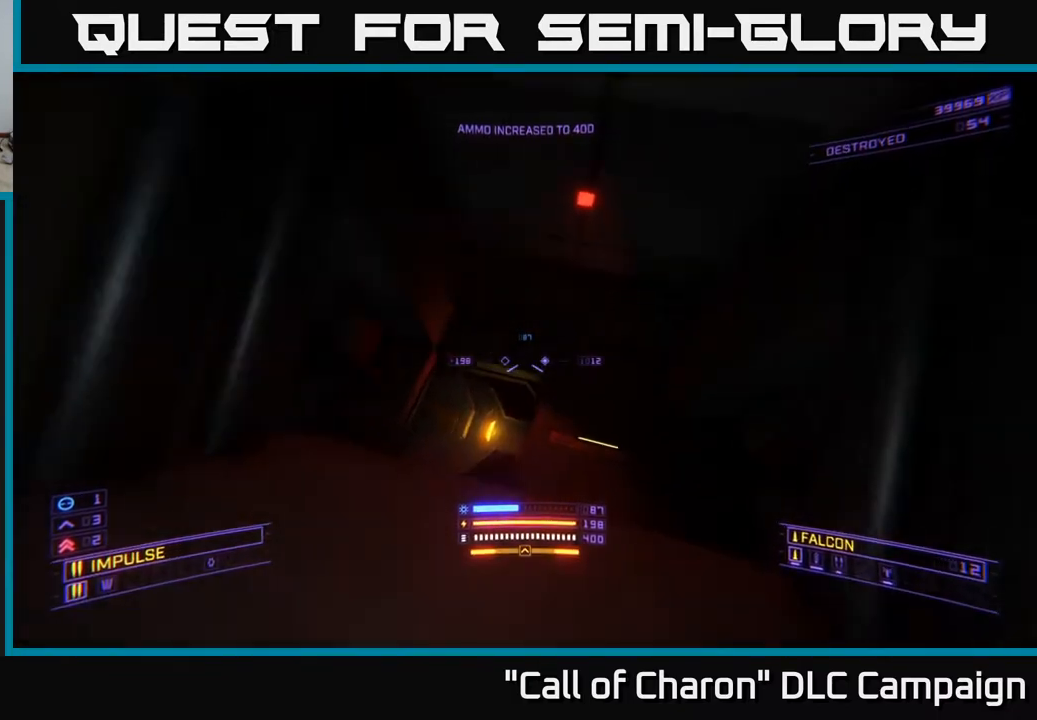
{"buttons": ["R3"], "left_stick": "up-left", "right_stick": "down", "events": [[133, "X", "up"], [167, "L1", "up"], [183, "left_stick", "up-left"], [383, "R3", "down"], [383, "right_stick", "down"]]}
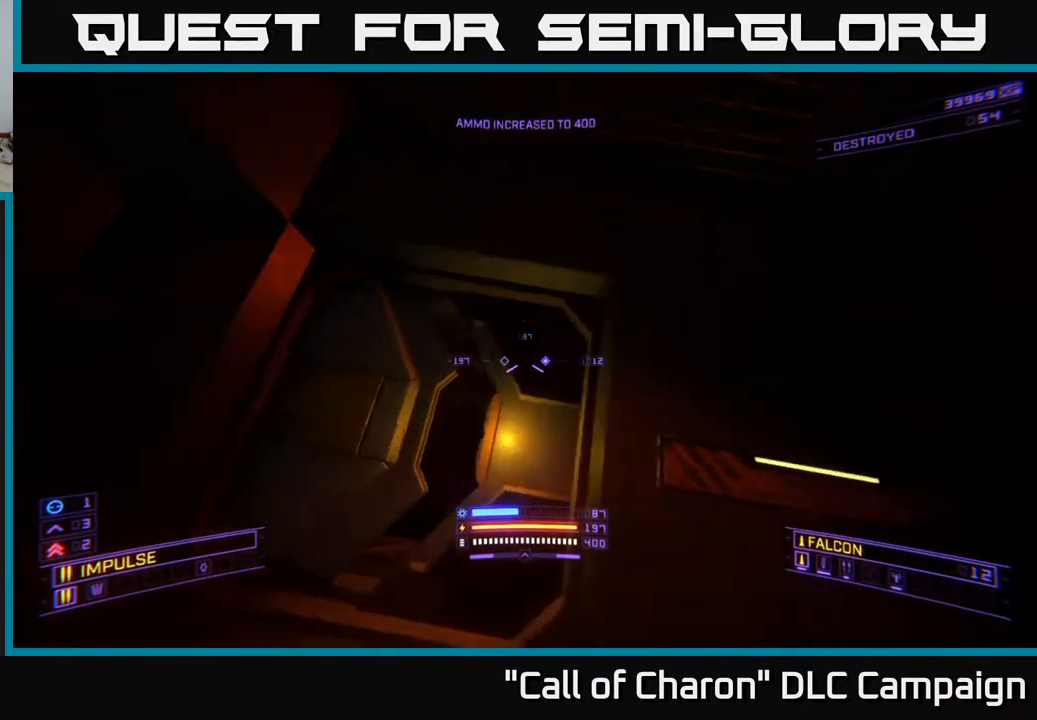
{"buttons": [], "left_stick": "up", "right_stick": "center", "events": [[117, "right_stick", "down-right"], [150, "left_stick", "up-right"], [217, "R3", "up"], [300, "right_stick", "up-right"], [417, "left_stick", "up"], [417, "right_stick", "center"]]}
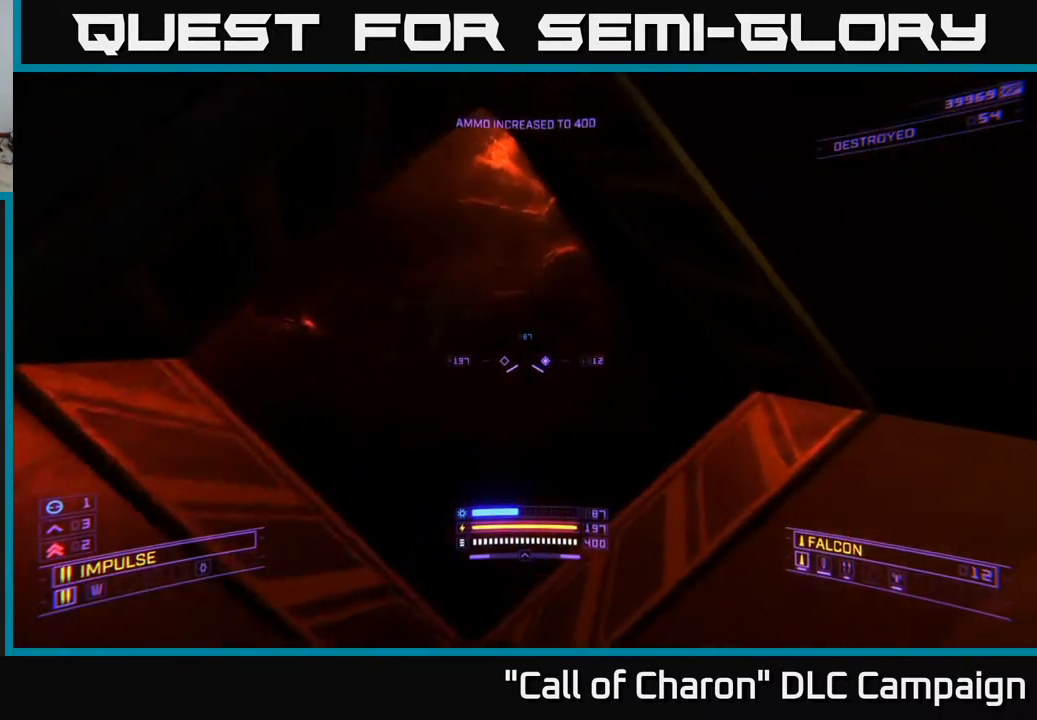
{"buttons": ["X"], "left_stick": "up-left", "right_stick": "up", "events": [[33, "right_stick", "up"], [317, "right_stick", "center"], [417, "right_stick", "up"], [483, "left_stick", "up-left"], [500, "X", "down"]]}
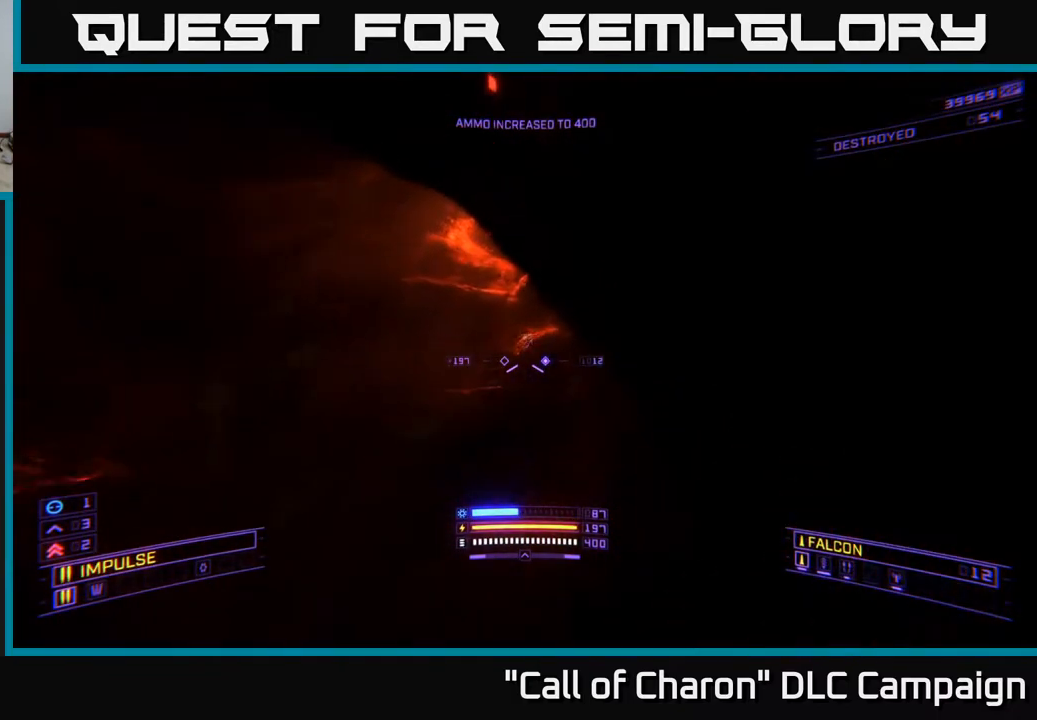
{"buttons": [], "left_stick": "center", "right_stick": "up-left", "events": [[33, "X", "up"], [67, "right_stick", "up-left"], [200, "left_stick", "center"]]}
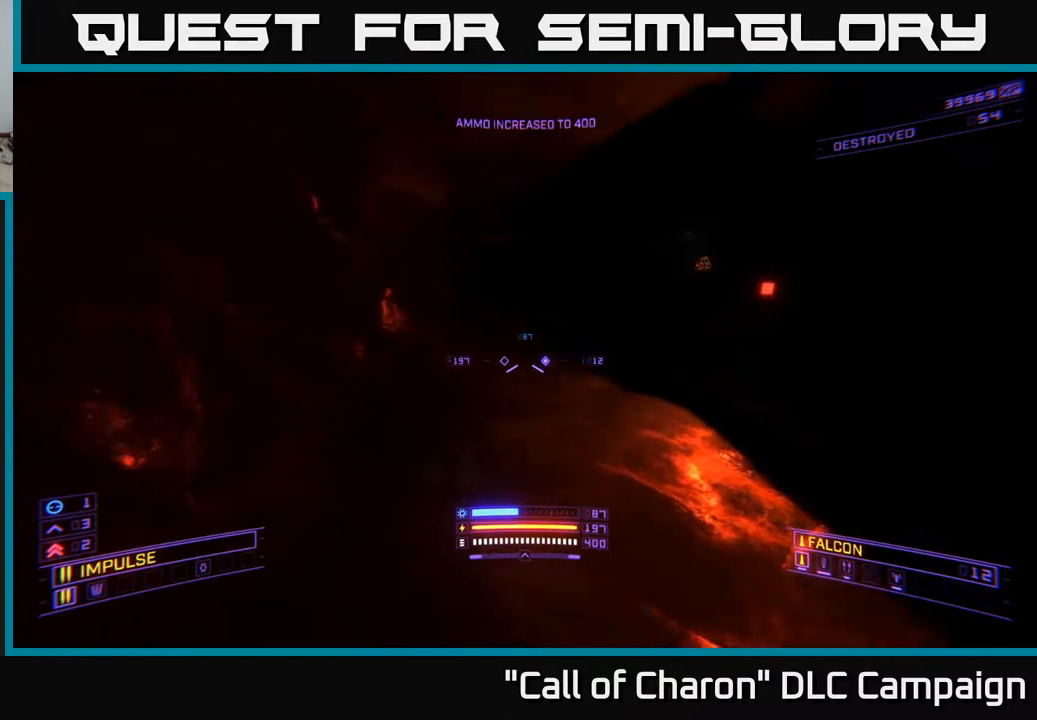
{"buttons": ["L1"], "left_stick": "up-right", "right_stick": "up", "events": [[50, "left_stick", "up"], [50, "right_stick", "center"], [100, "left_stick", "up-right"], [400, "right_stick", "up"], [433, "L1", "down"]]}
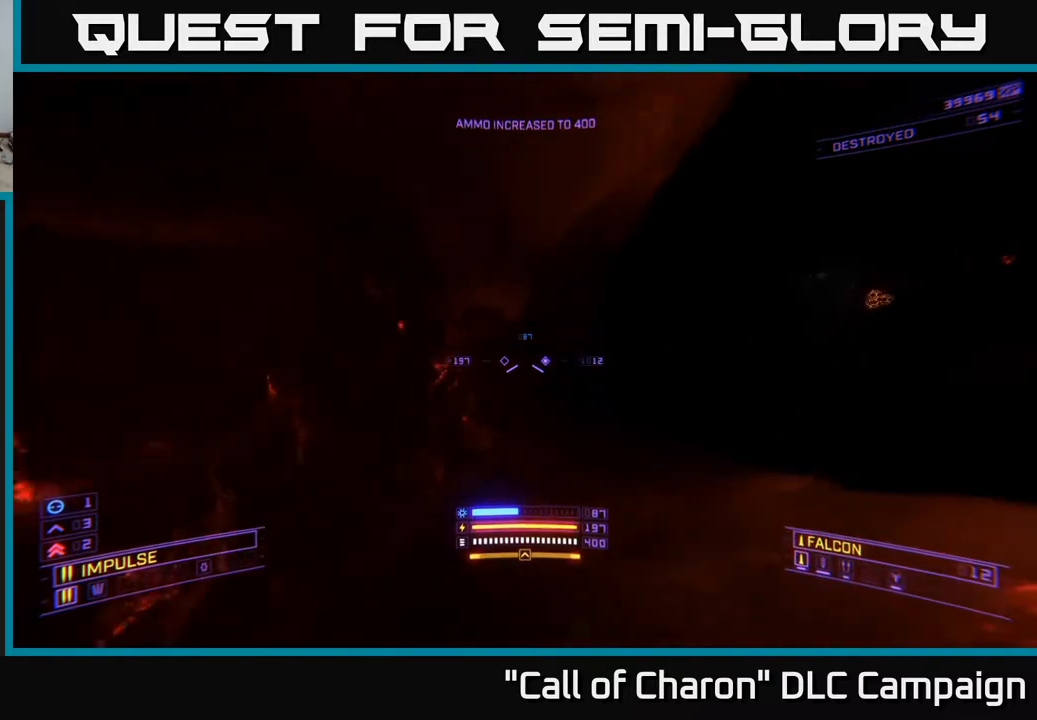
{"buttons": [], "left_stick": "up", "right_stick": "right", "events": [[67, "right_stick", "center"], [133, "right_stick", "right"], [183, "X", "down"], [467, "X", "up"], [483, "L1", "up"], [483, "left_stick", "up"]]}
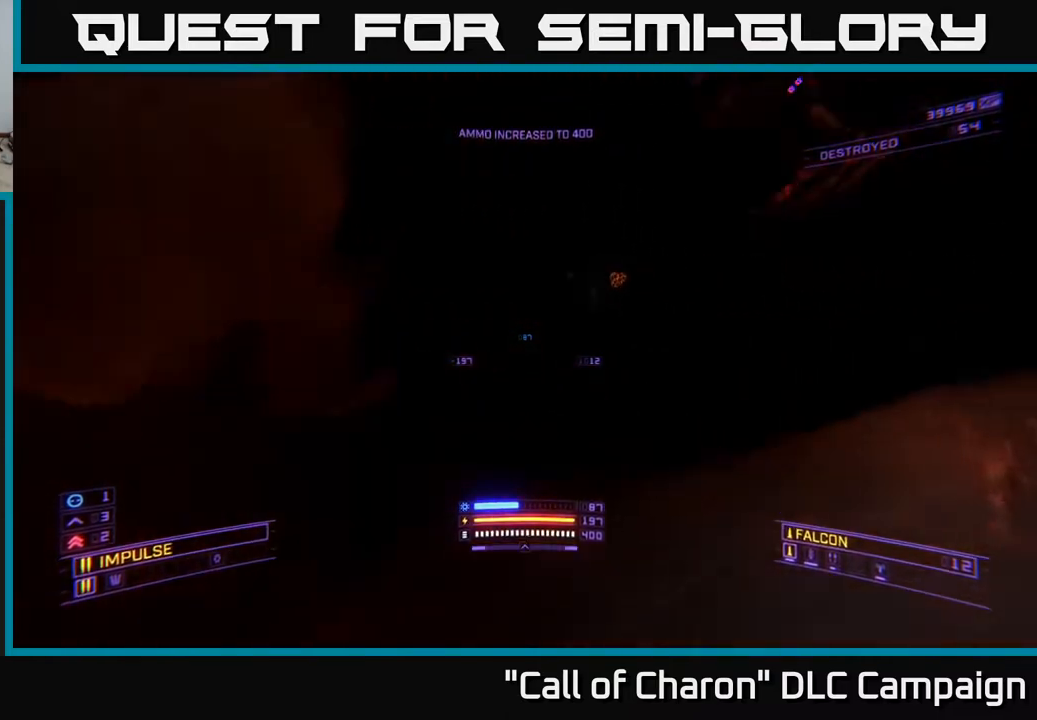
{"buttons": [], "left_stick": "up-right", "right_stick": "center", "events": [[167, "right_stick", "center"], [217, "right_stick", "up-left"], [350, "A", "down"], [383, "right_stick", "center"], [433, "left_stick", "up-right"], [500, "A", "up"]]}
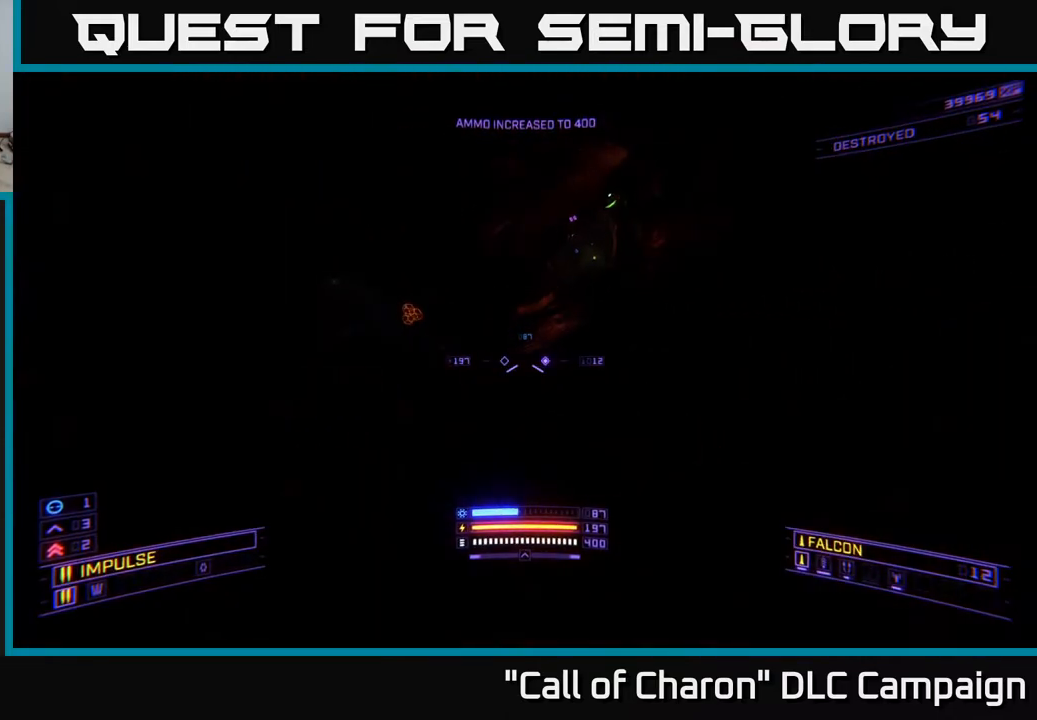
{"buttons": ["A"], "left_stick": "down-right", "right_stick": "center", "events": [[33, "right_stick", "up-right"], [233, "right_stick", "up"], [283, "left_stick", "down"], [333, "right_stick", "up-left"], [433, "A", "down"], [433, "left_stick", "down-right"], [433, "right_stick", "center"]]}
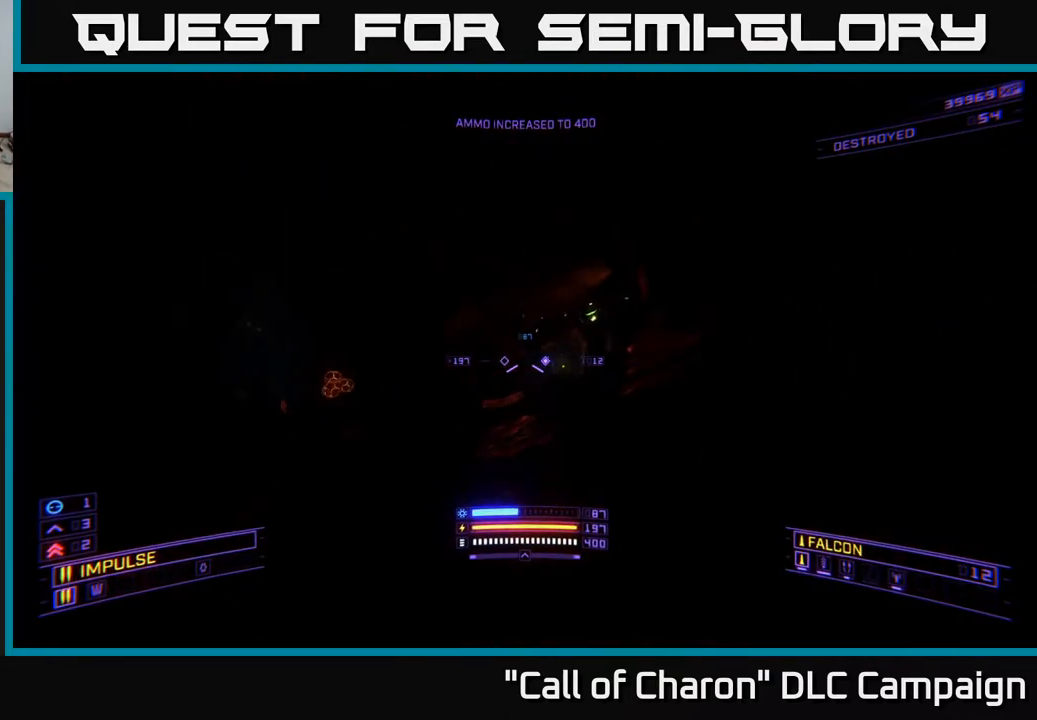
{"buttons": ["R2"], "left_stick": "center", "right_stick": "down-left", "events": [[83, "right_stick", "down-right"], [100, "left_stick", "right"], [117, "A", "up"], [250, "A", "down"], [250, "R2", "down"], [250, "right_stick", "center"], [283, "left_stick", "center"], [300, "A", "up"], [383, "R2", "up"], [433, "right_stick", "down-left"], [500, "R2", "down"]]}
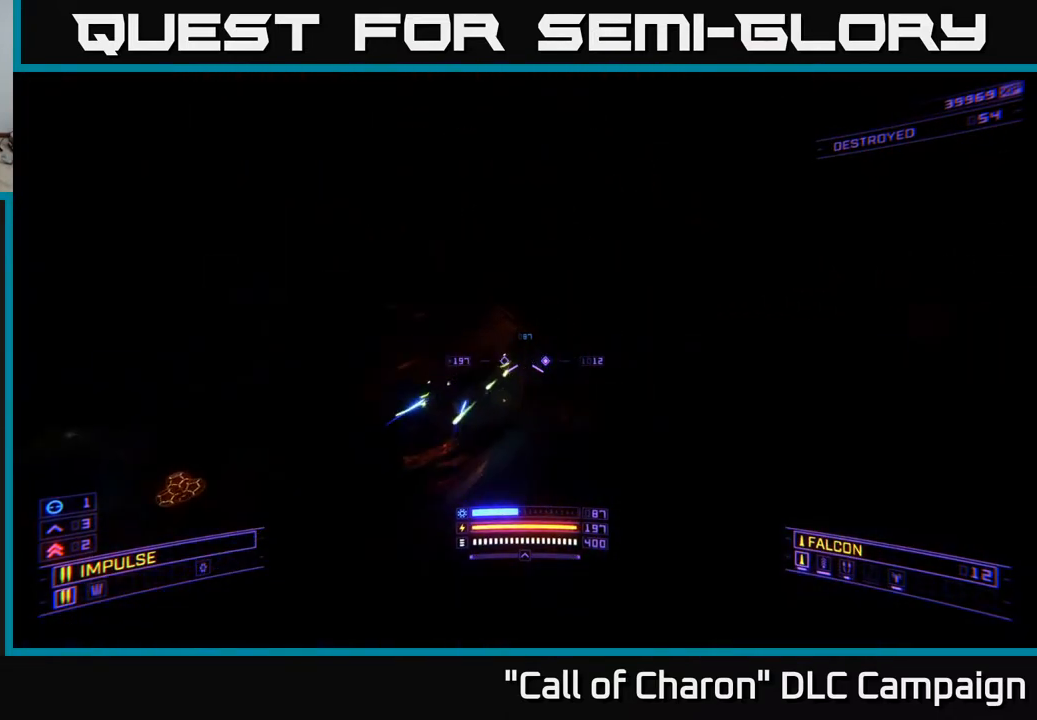
{"buttons": ["R2"], "left_stick": "down-right", "right_stick": "center", "events": [[17, "left_stick", "right"], [83, "right_stick", "center"], [117, "R2", "up"], [117, "X", "down"], [200, "left_stick", "down-right"], [200, "right_stick", "left"], [217, "X", "up"], [467, "right_stick", "center"], [500, "R2", "down"]]}
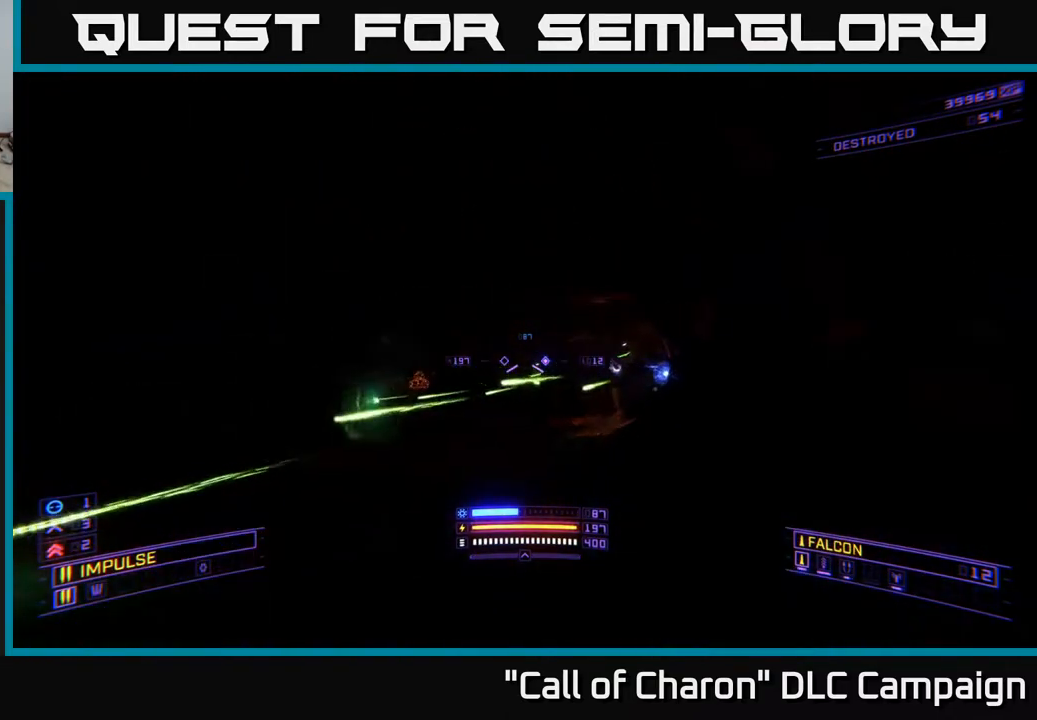
{"buttons": ["B"], "left_stick": "left", "right_stick": "center", "events": [[83, "R2", "up"], [117, "left_stick", "center"], [133, "right_stick", "down-right"], [217, "R2", "down"], [283, "A", "down"], [283, "left_stick", "left"], [333, "R2", "up"], [350, "A", "up"], [350, "right_stick", "center"], [483, "B", "down"]]}